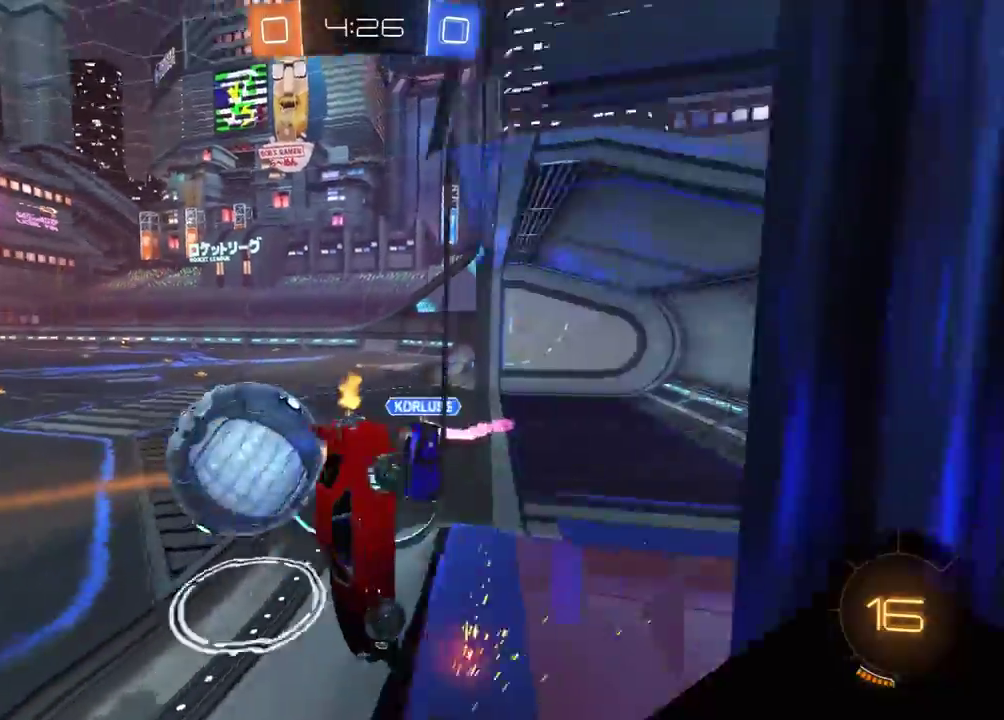
Gameplay with a controller (Xbox layout); each line is a JSON object with the inputs held at the frame after it. "events" lists button and stick changes between this image and that frame as [ms after this image, input, new state], when the widget could be followed in between. Not read: SELECT.
{"buttons": ["R2"], "left_stick": "down-left", "right_stick": "center", "events": [[33, "left_stick", "center"], [67, "L1", "up"], [300, "left_stick", "down-left"], [367, "left_stick", "left"], [450, "left_stick", "down-left"]]}
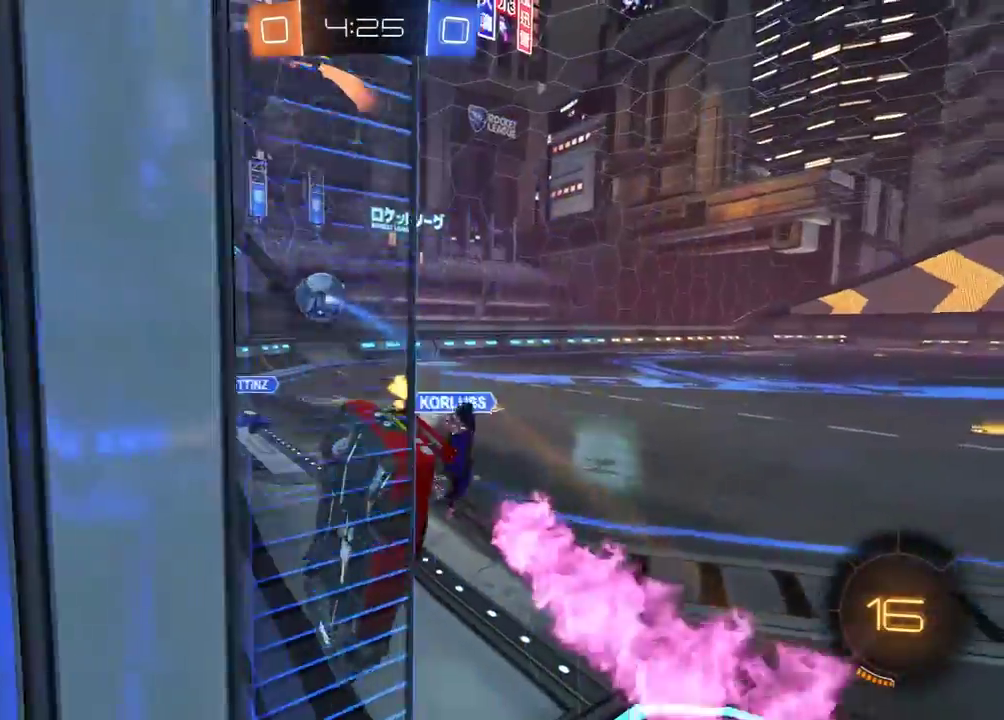
{"buttons": ["R2"], "left_stick": "left", "right_stick": "center", "events": [[83, "left_stick", "center"], [450, "left_stick", "left"]]}
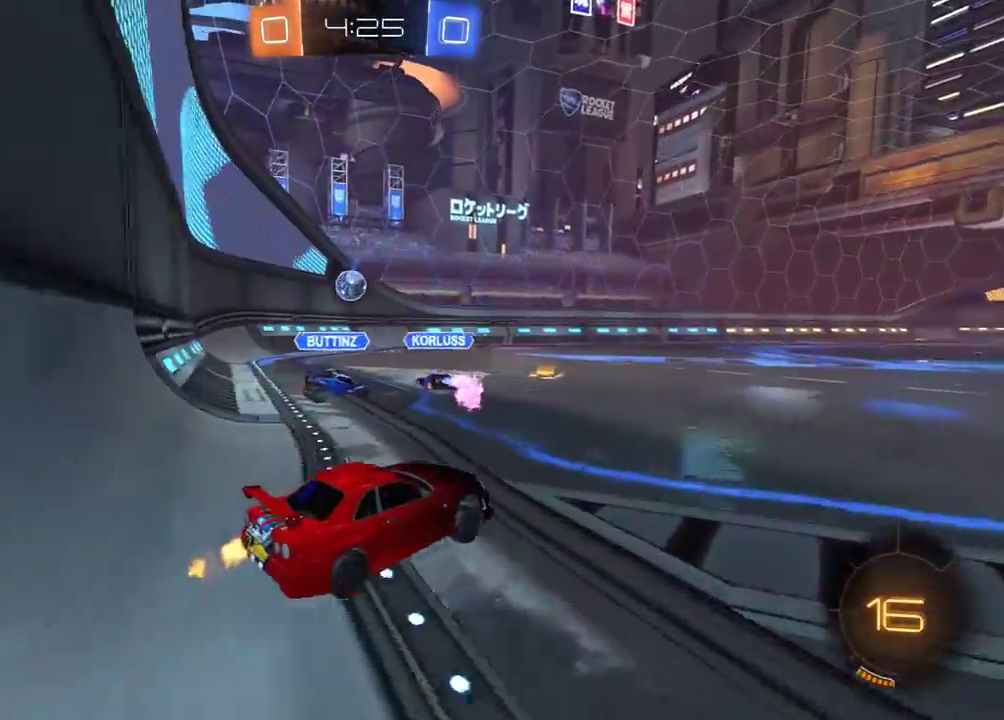
{"buttons": ["R1", "R2"], "left_stick": "down-left", "right_stick": "center", "events": [[100, "left_stick", "center"], [117, "A", "down"], [150, "left_stick", "up"], [167, "A", "up"], [233, "R1", "down"], [350, "left_stick", "down-left"]]}
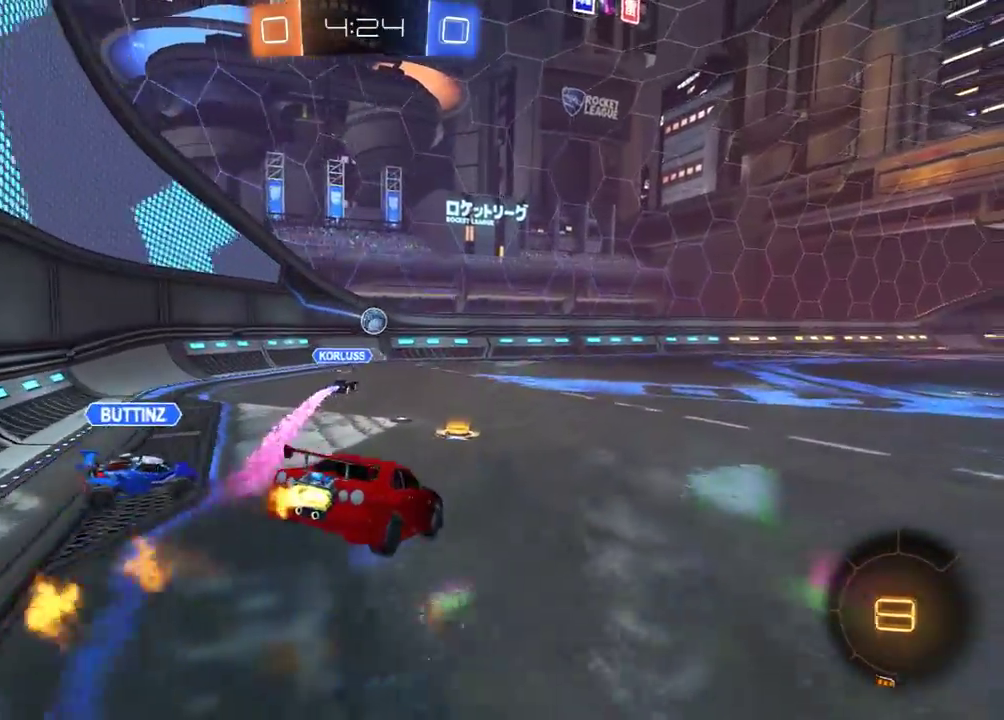
{"buttons": ["A", "L1", "R2"], "left_stick": "up-right", "right_stick": "center", "events": [[100, "L1", "down"], [250, "left_stick", "center"], [367, "R1", "up"], [450, "left_stick", "up-right"], [500, "A", "down"]]}
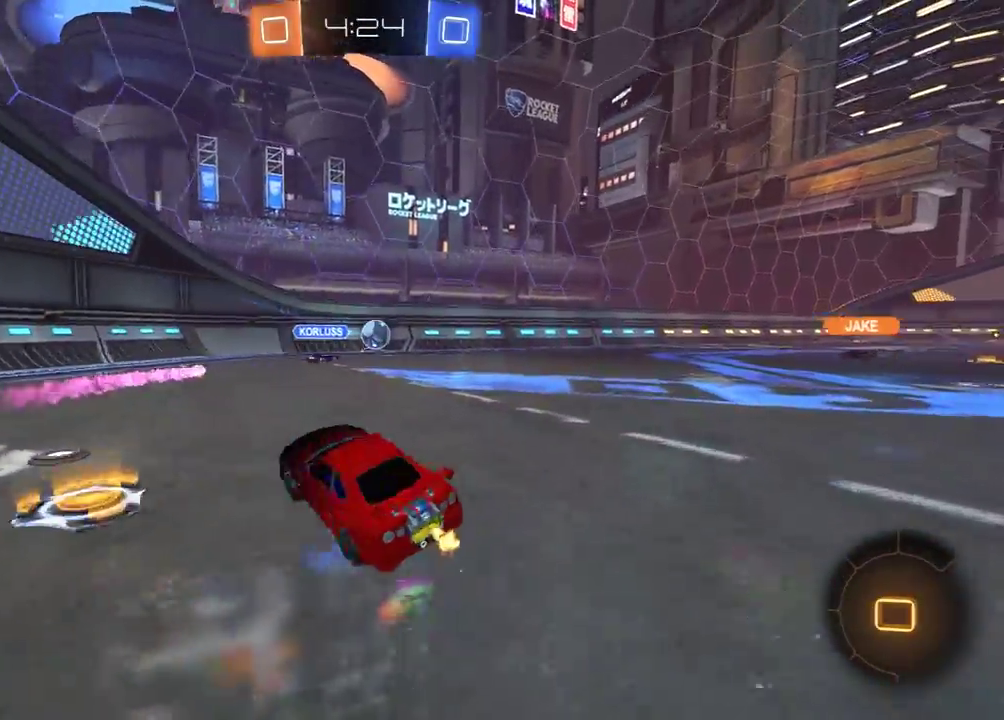
{"buttons": ["L1", "R2"], "left_stick": "right", "right_stick": "center", "events": [[83, "A", "up"], [83, "left_stick", "right"], [133, "A", "down"], [133, "R1", "down"], [183, "left_stick", "down-right"], [383, "A", "up"], [467, "left_stick", "right"], [483, "R1", "up"]]}
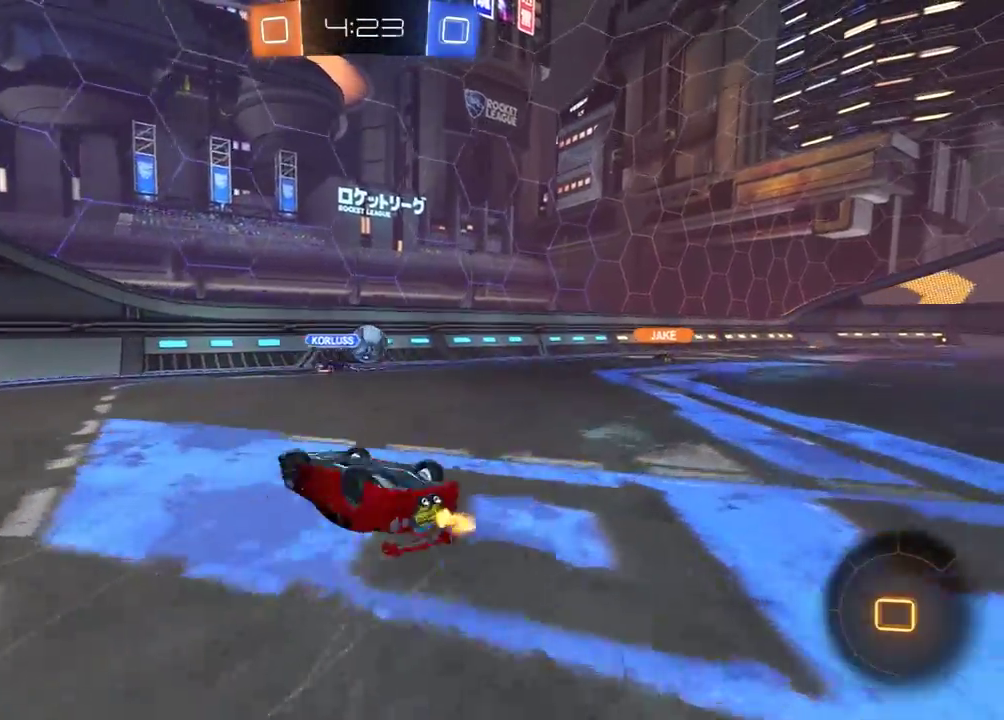
{"buttons": ["R2"], "left_stick": "up-right", "right_stick": "center", "events": [[33, "left_stick", "up-right"], [117, "L1", "up"]]}
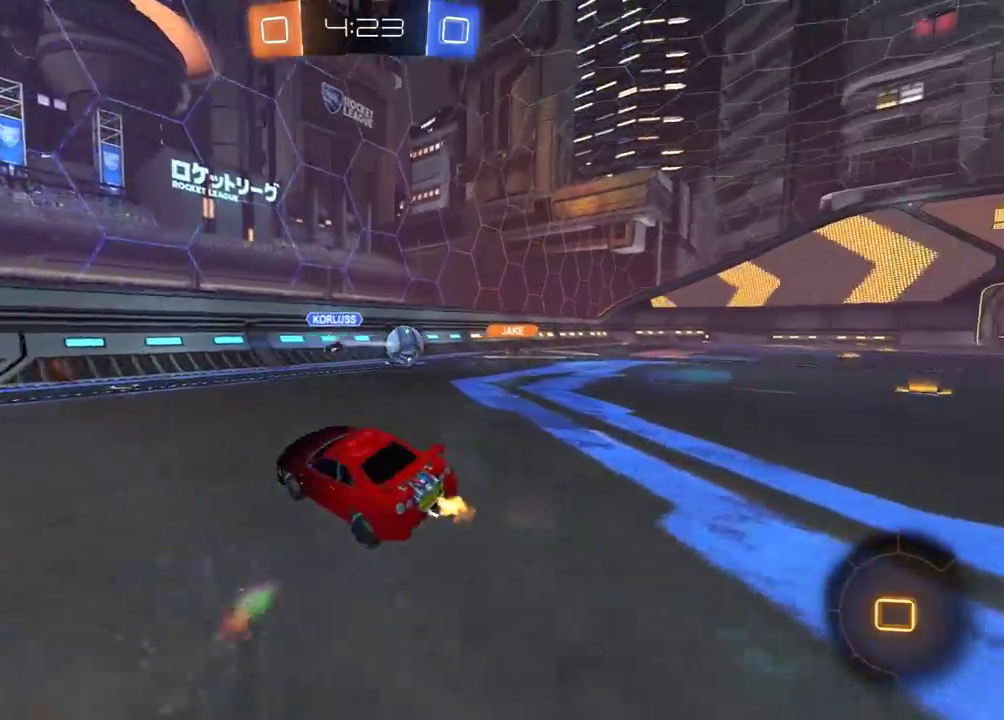
{"buttons": ["R2"], "left_stick": "center", "right_stick": "center", "events": [[300, "left_stick", "center"], [417, "left_stick", "right"], [500, "left_stick", "center"]]}
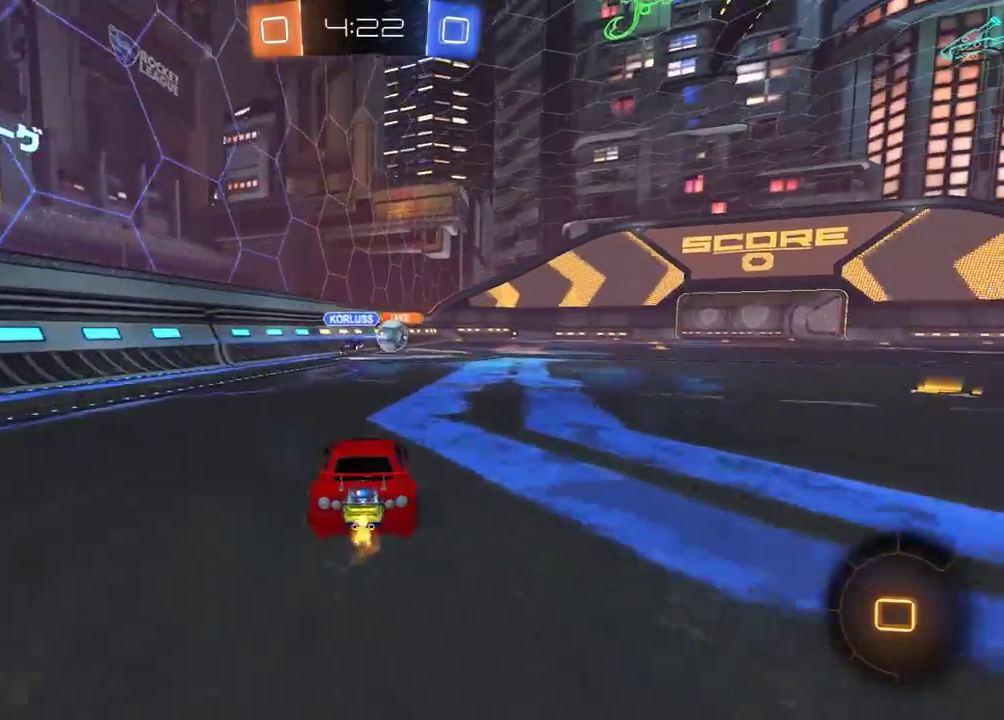
{"buttons": ["R2"], "left_stick": "center", "right_stick": "center", "events": [[67, "A", "down"], [67, "left_stick", "up"], [83, "R1", "down"], [167, "L3", "down"], [233, "L3", "up"], [250, "A", "up"], [317, "R1", "up"], [317, "left_stick", "center"]]}
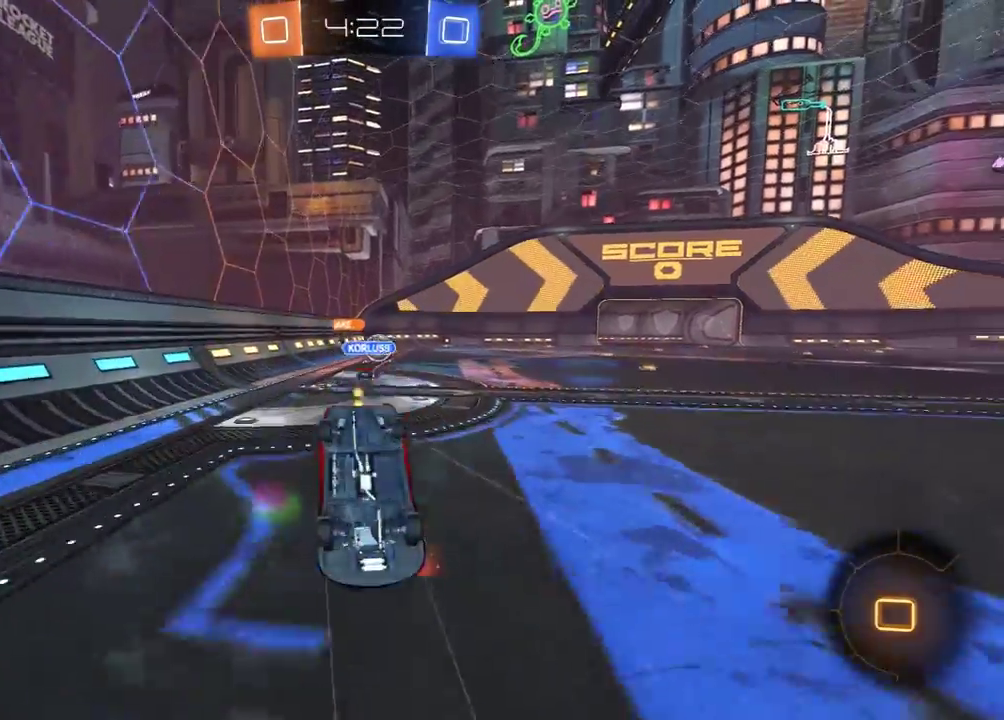
{"buttons": [], "left_stick": "center", "right_stick": "center", "events": [[33, "R2", "up"]]}
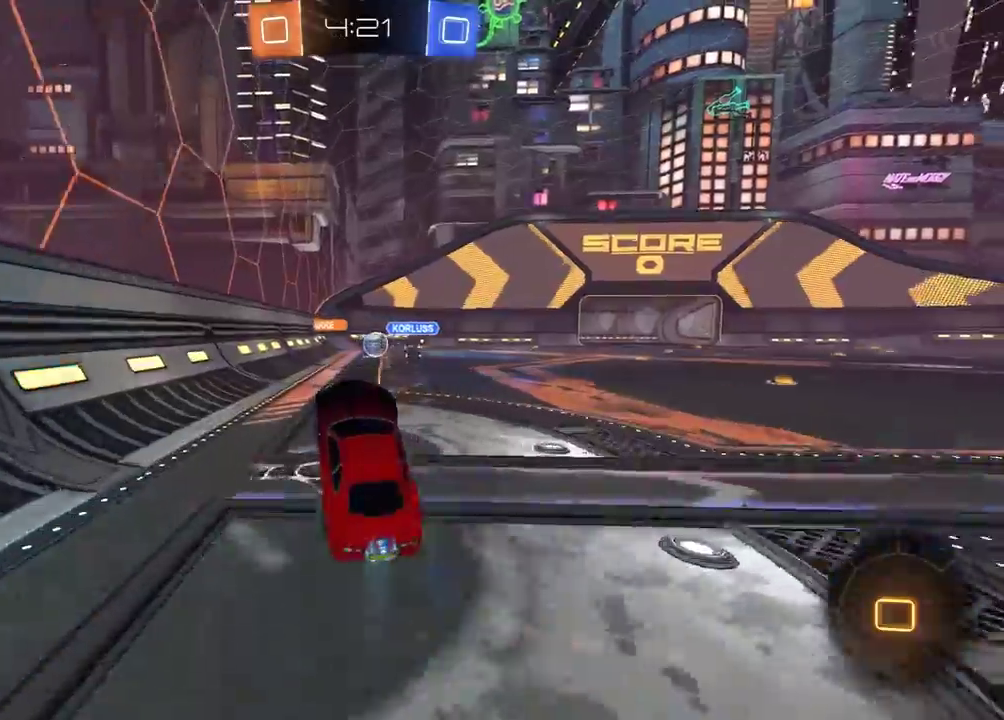
{"buttons": ["A", "L1", "R1", "R2"], "left_stick": "right", "right_stick": "center", "events": [[133, "R2", "down"], [367, "left_stick", "right"], [433, "L1", "down"], [433, "R1", "down"], [467, "A", "down"]]}
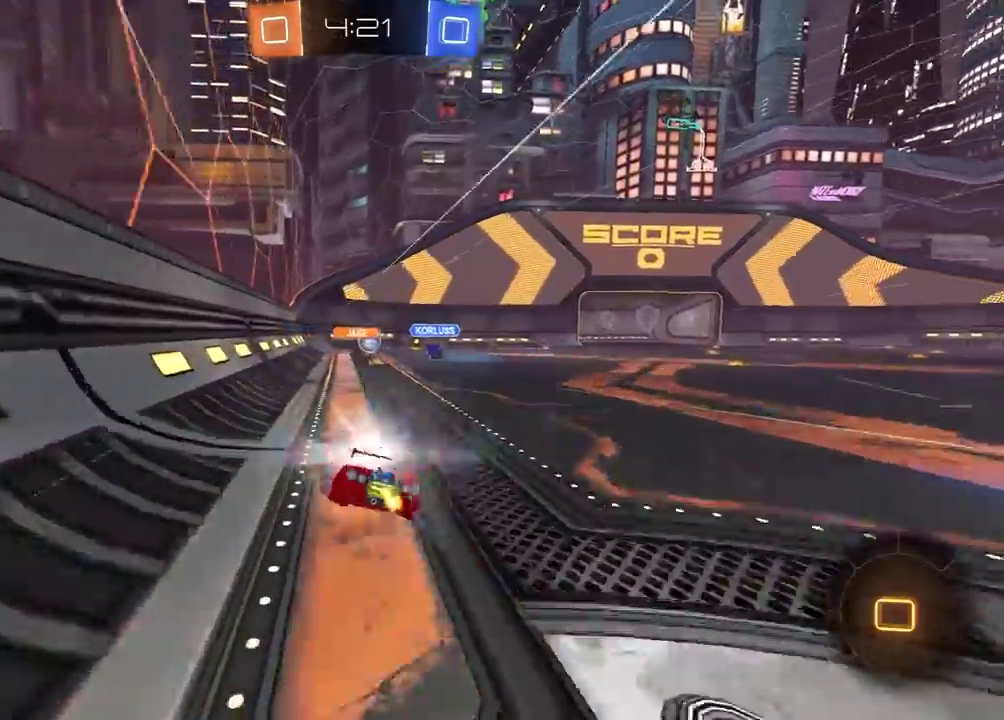
{"buttons": ["L1"], "left_stick": "right", "right_stick": "center", "events": [[67, "A", "up"], [167, "R1", "up"], [400, "R2", "up"]]}
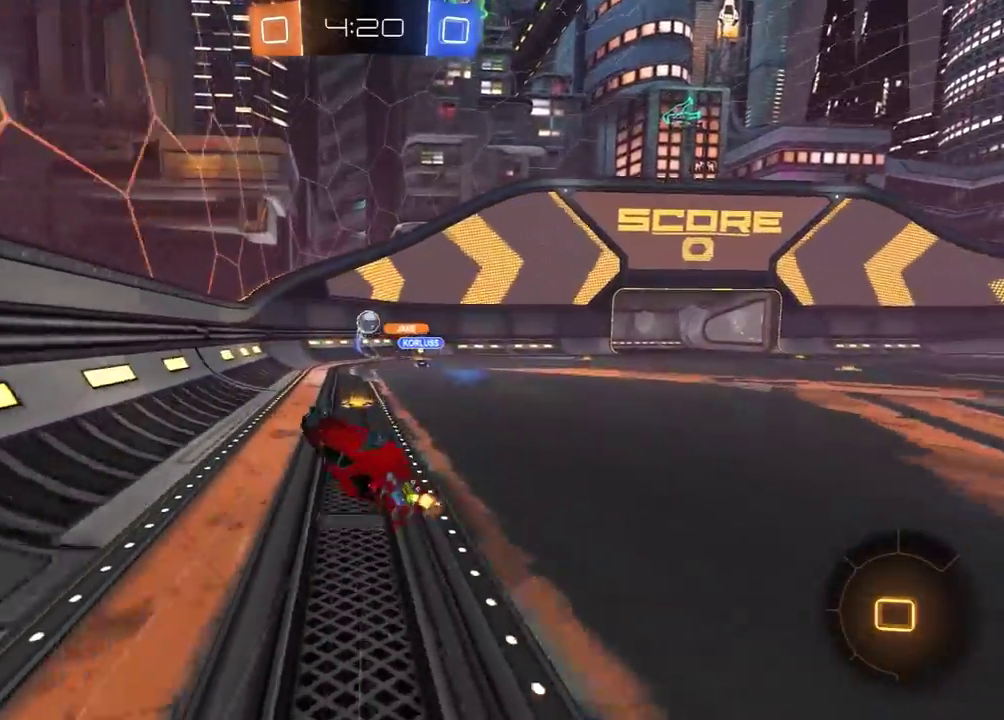
{"buttons": ["R2"], "left_stick": "right", "right_stick": "center", "events": [[67, "L1", "up"], [83, "R2", "down"], [400, "left_stick", "center"], [500, "left_stick", "right"]]}
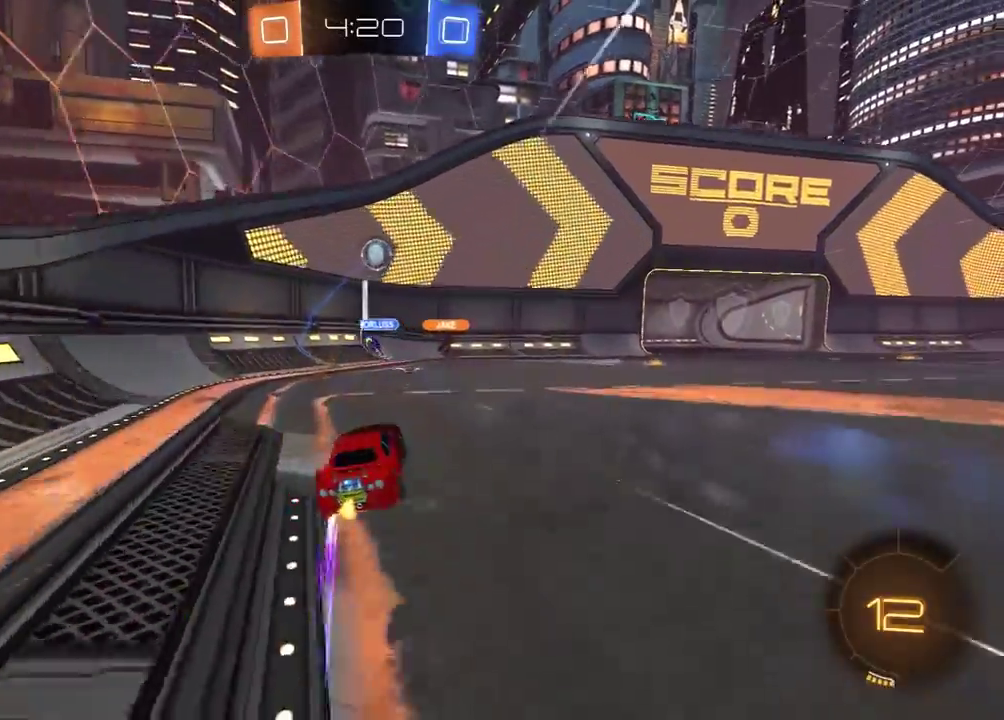
{"buttons": ["R2"], "left_stick": "center", "right_stick": "center", "events": [[150, "L1", "down"], [217, "L1", "up"], [450, "left_stick", "center"]]}
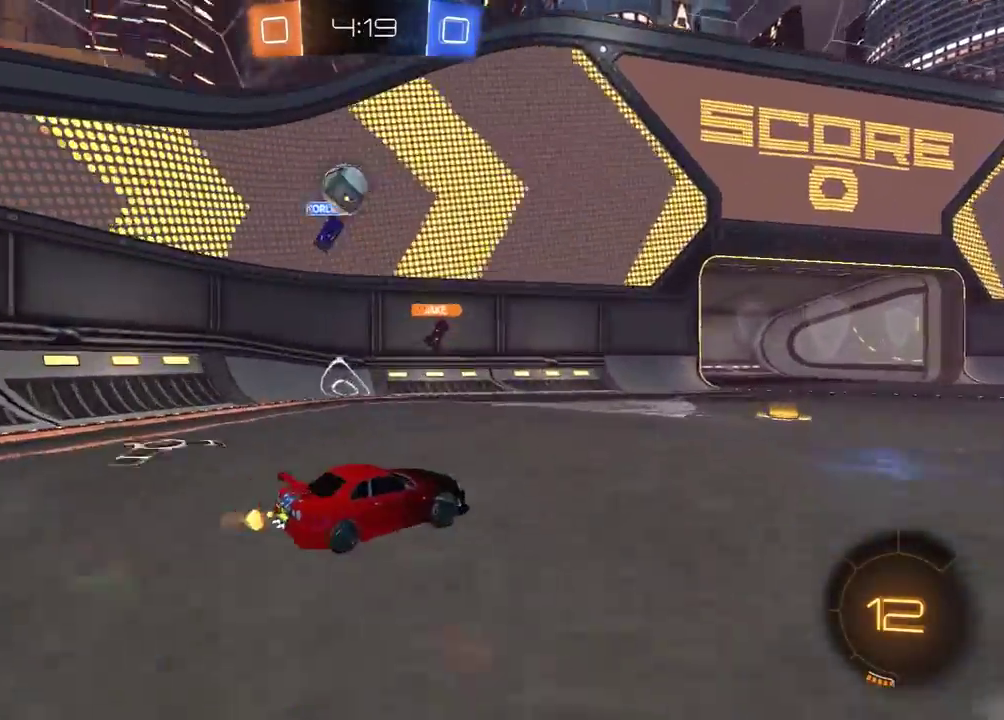
{"buttons": ["L1", "R2"], "left_stick": "right", "right_stick": "center", "events": [[333, "left_stick", "left"], [417, "A", "down"], [467, "left_stick", "right"], [500, "A", "up"], [500, "L1", "down"]]}
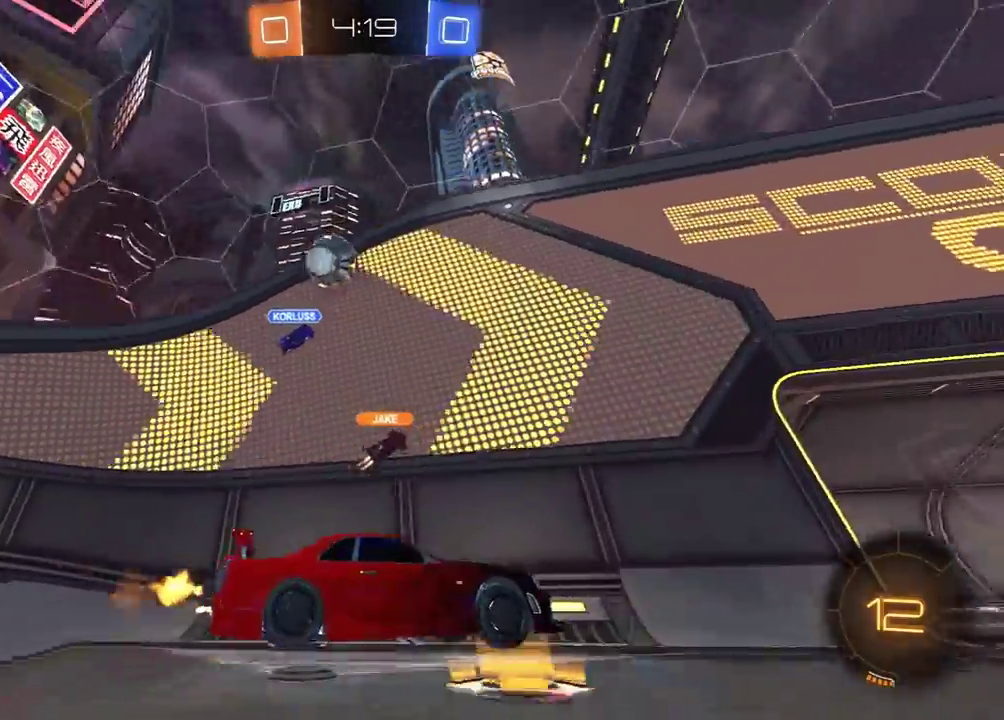
{"buttons": ["L1", "R2"], "left_stick": "right", "right_stick": "center", "events": [[50, "A", "down"], [50, "R1", "down"], [150, "A", "up"], [150, "R1", "up"], [367, "left_stick", "down-right"], [417, "left_stick", "right"]]}
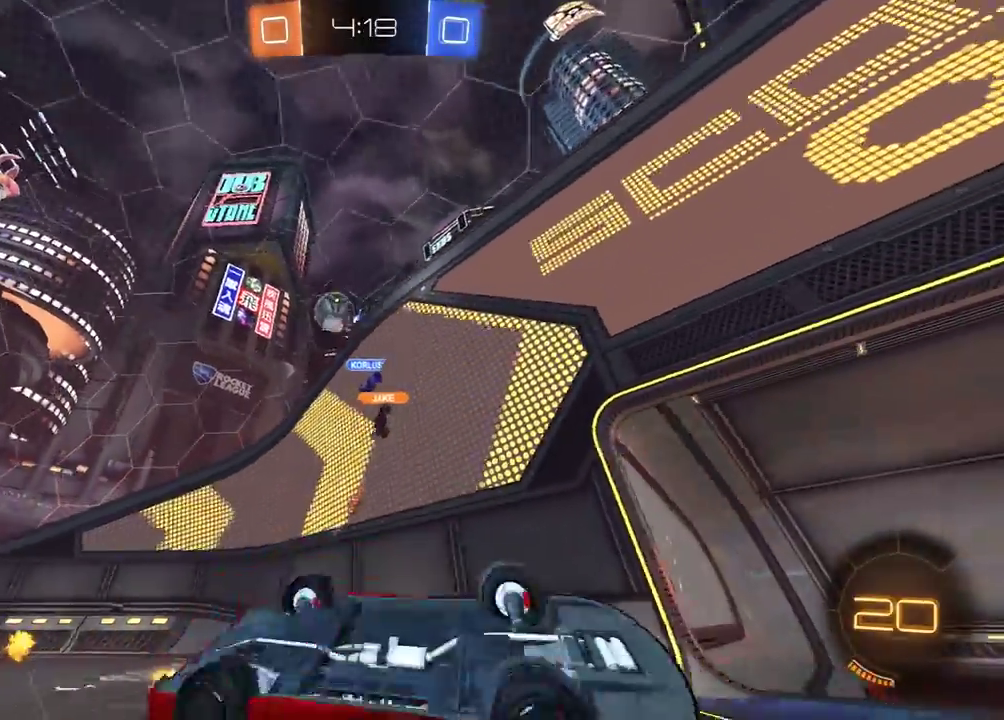
{"buttons": ["R2"], "left_stick": "center", "right_stick": "center", "events": [[167, "L1", "up"], [367, "left_stick", "center"]]}
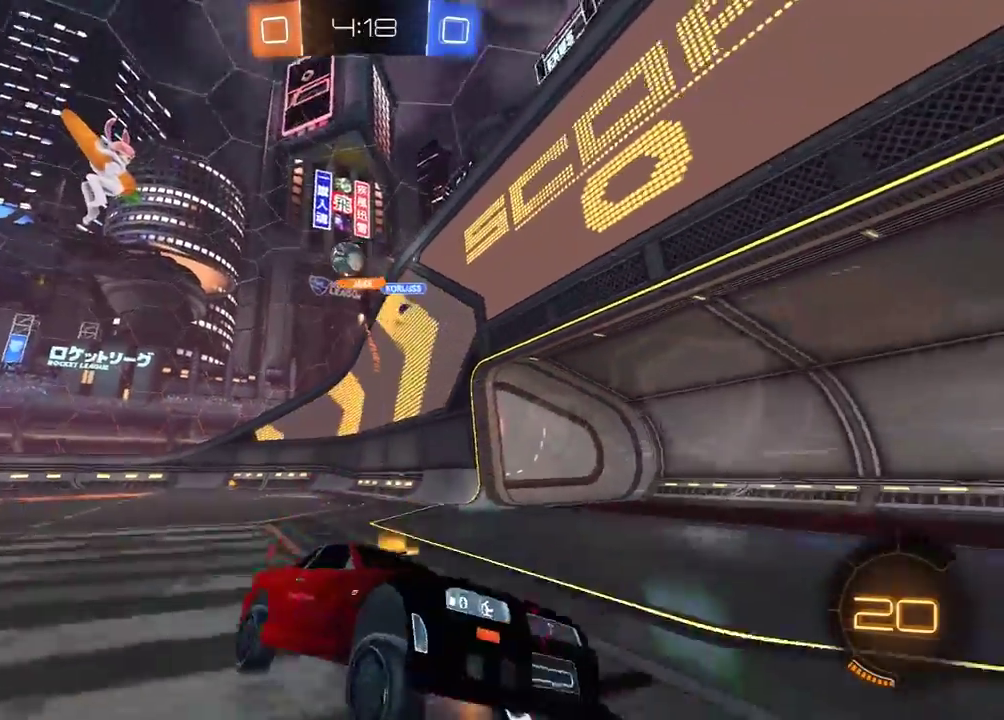
{"buttons": ["R2"], "left_stick": "left", "right_stick": "center", "events": [[467, "left_stick", "left"]]}
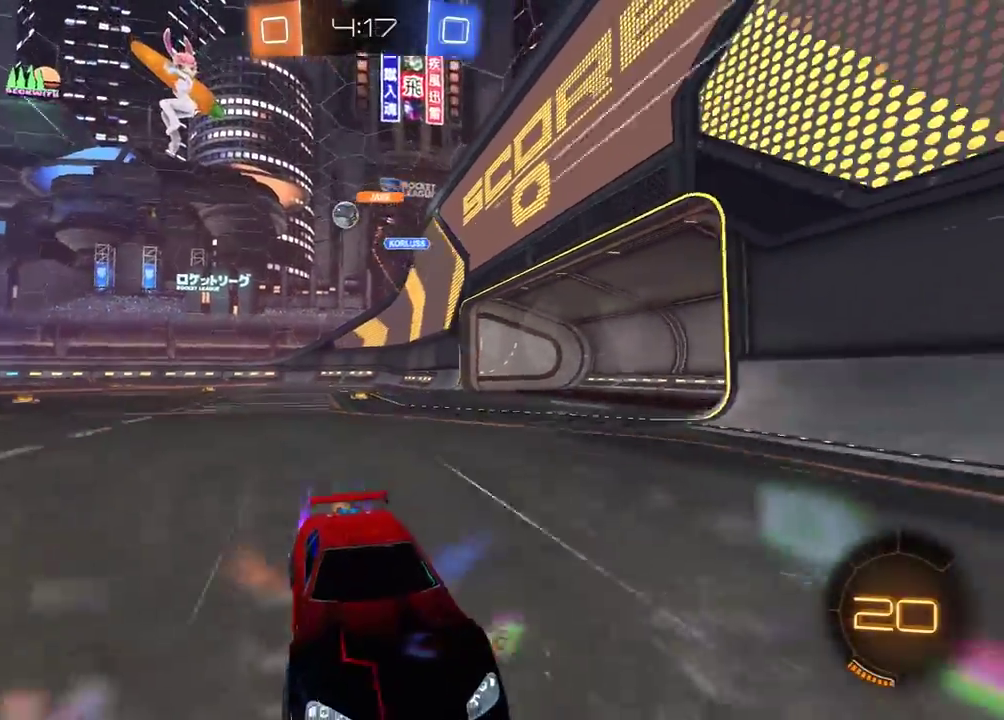
{"buttons": ["R1", "R2"], "left_stick": "right", "right_stick": "center", "events": [[67, "left_stick", "center"], [183, "L1", "down"], [183, "left_stick", "right"], [333, "R1", "down"], [417, "L1", "up"]]}
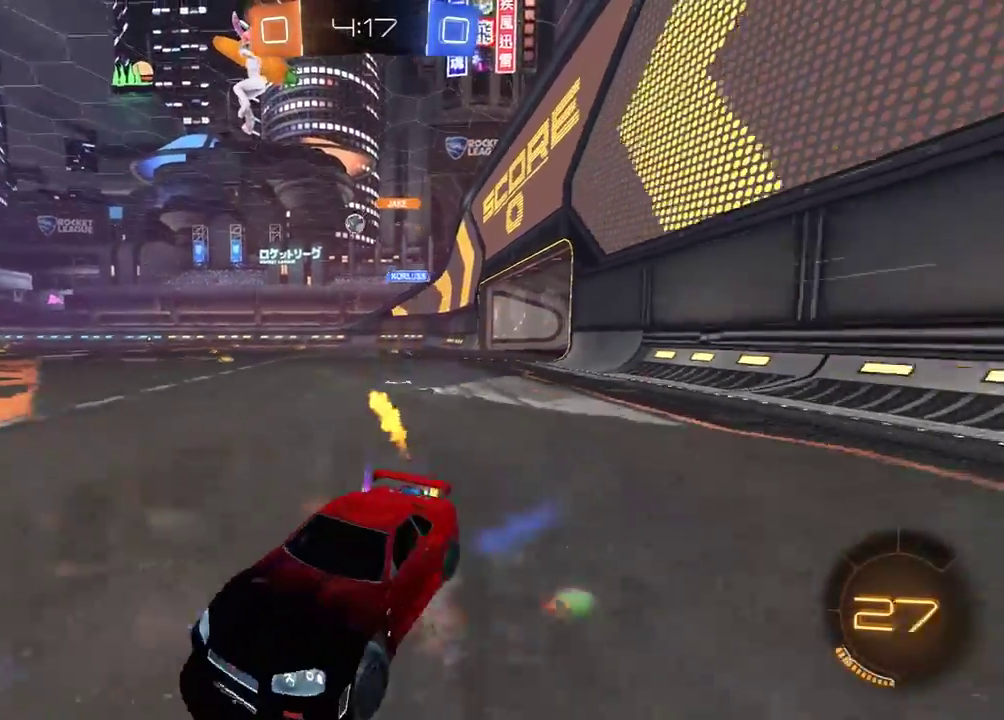
{"buttons": ["R1", "R2"], "left_stick": "right", "right_stick": "center", "events": []}
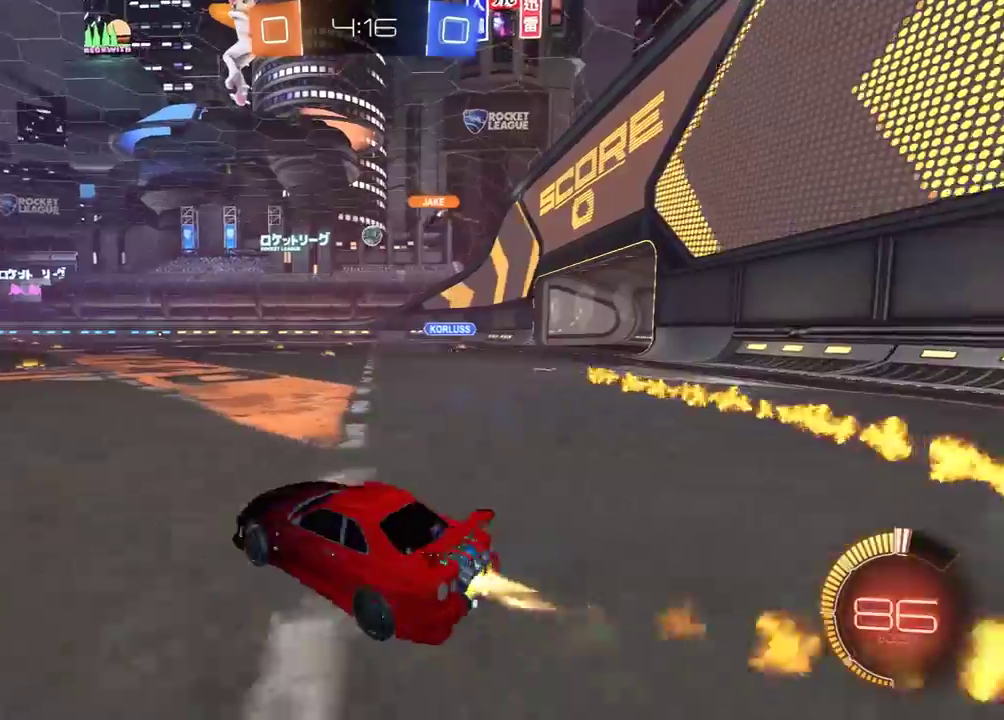
{"buttons": ["R1", "R2"], "left_stick": "right", "right_stick": "center", "events": [[33, "R1", "up"], [83, "R1", "down"]]}
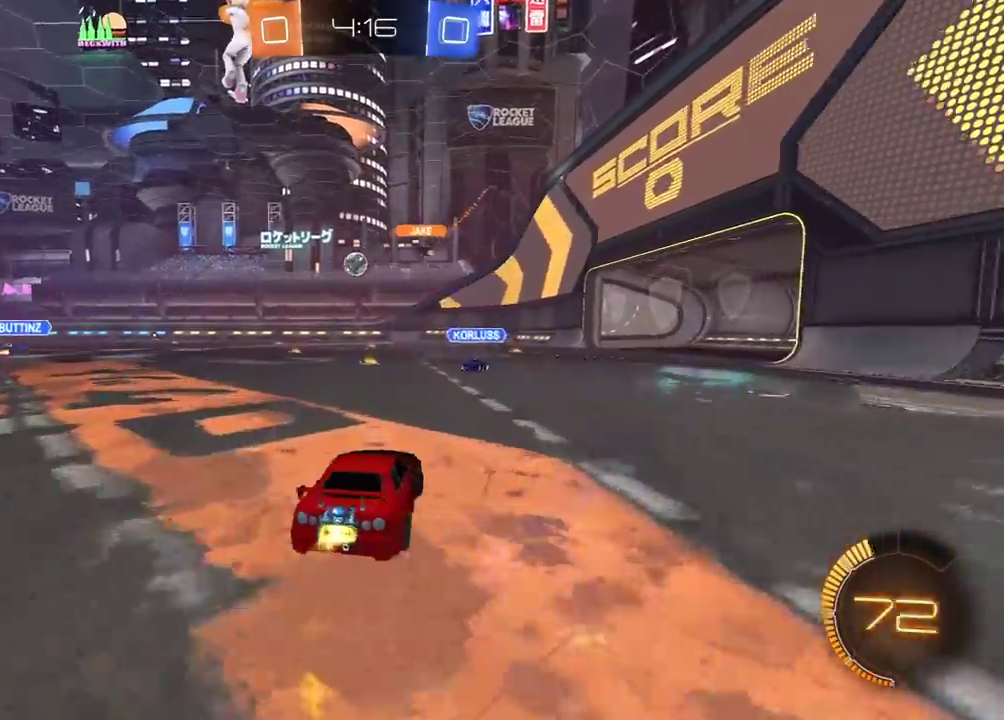
{"buttons": ["R2"], "left_stick": "left", "right_stick": "center", "events": [[117, "R1", "up"], [250, "left_stick", "center"], [350, "left_stick", "left"]]}